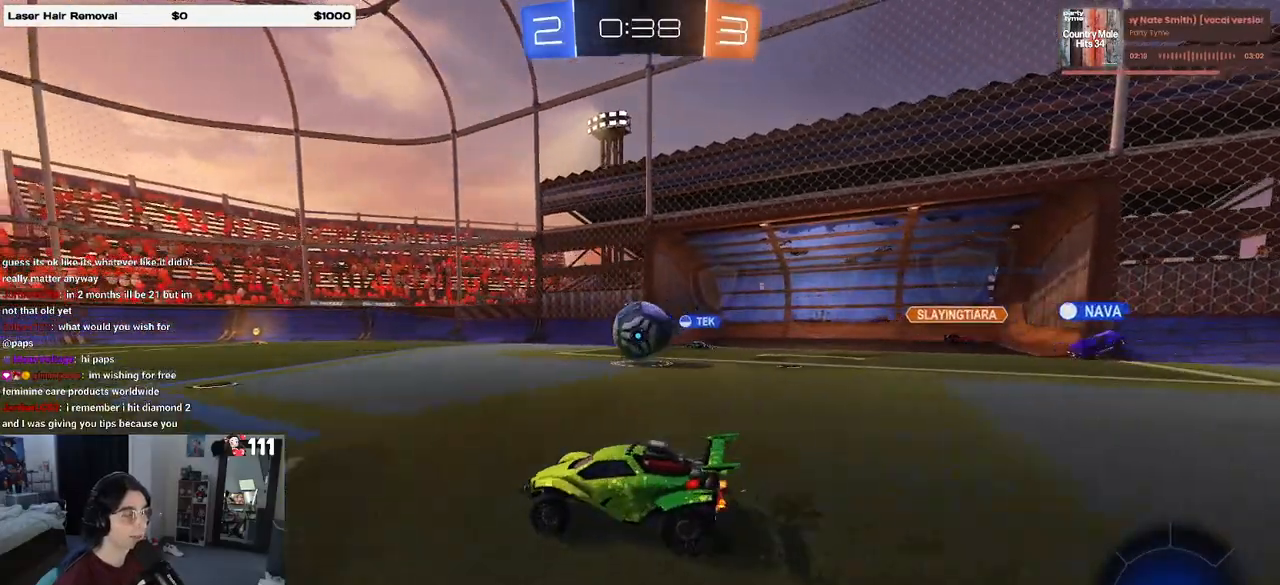
Gameplay with a controller (PlayStation layout); each line is a JSON object with the inputs held at the frame after it. "events" lists button and stick changes between this image and that frame as [ms after this image, input, new state], when the widget could be followed in between.
{"buttons": ["CROSS", "R2"], "left_stick": "down-left", "right_stick": "center", "events": [[150, "R1", "down"], [200, "TRIANGLE", "down"], [283, "TRIANGLE", "up"], [333, "R1", "up"], [350, "left_stick", "left"], [433, "CROSS", "down"], [467, "left_stick", "down-left"]]}
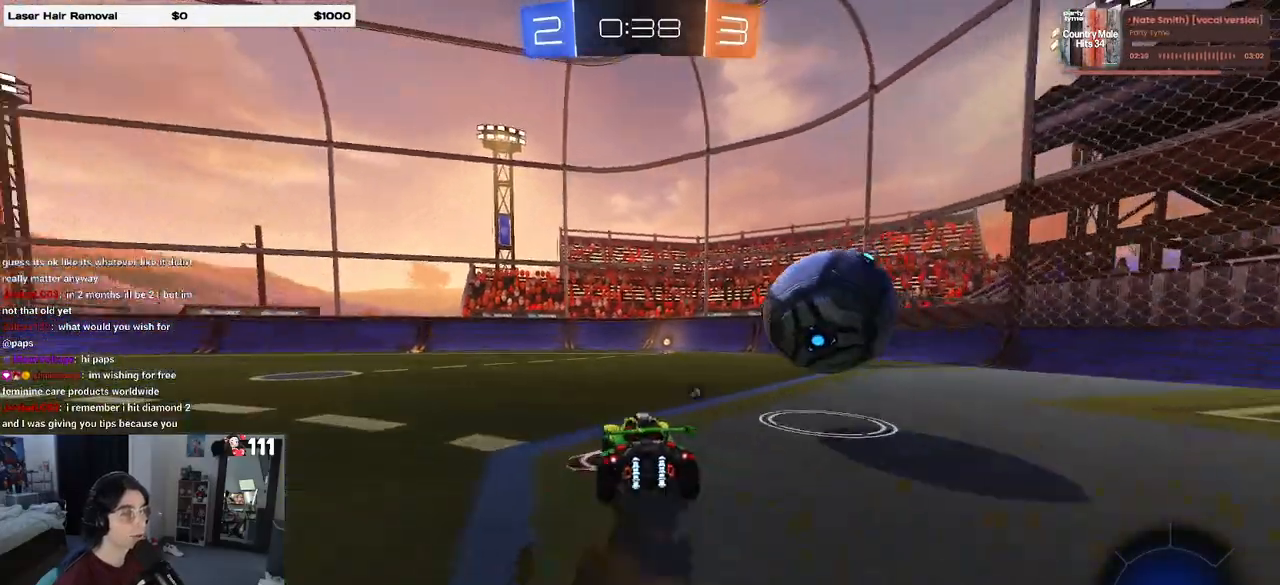
{"buttons": ["R2"], "left_stick": "right", "right_stick": "center", "events": [[17, "left_stick", "center"], [33, "CROSS", "up"], [167, "R2", "up"], [233, "left_stick", "right"], [350, "R2", "down"]]}
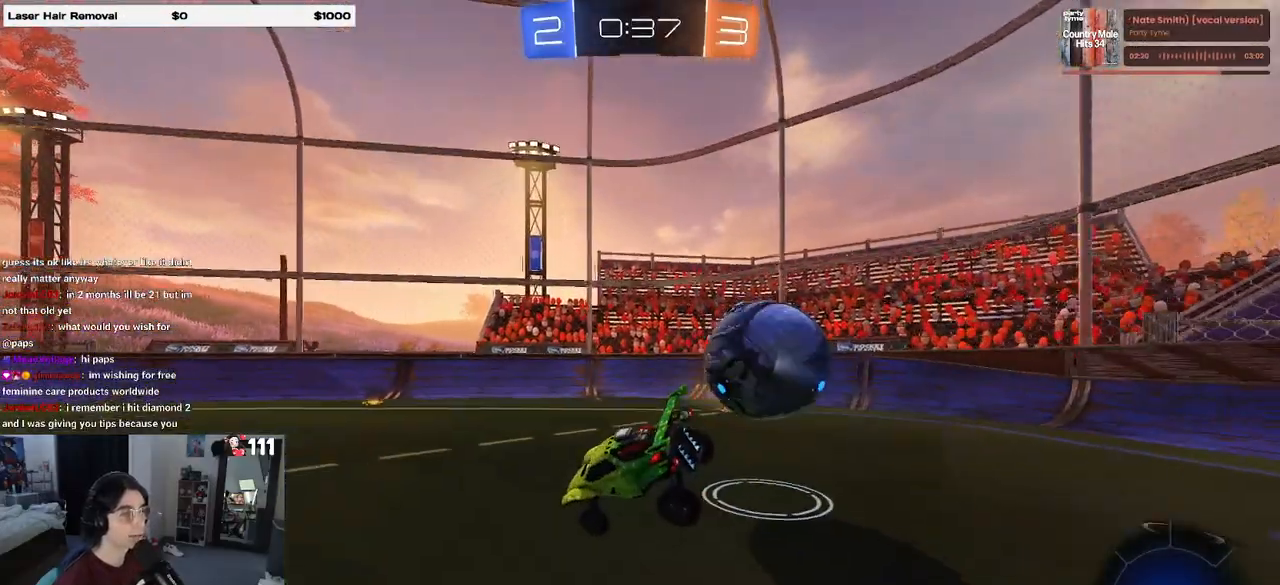
{"buttons": ["R2"], "left_stick": "right", "right_stick": "center", "events": [[283, "R2", "up"], [400, "R2", "down"]]}
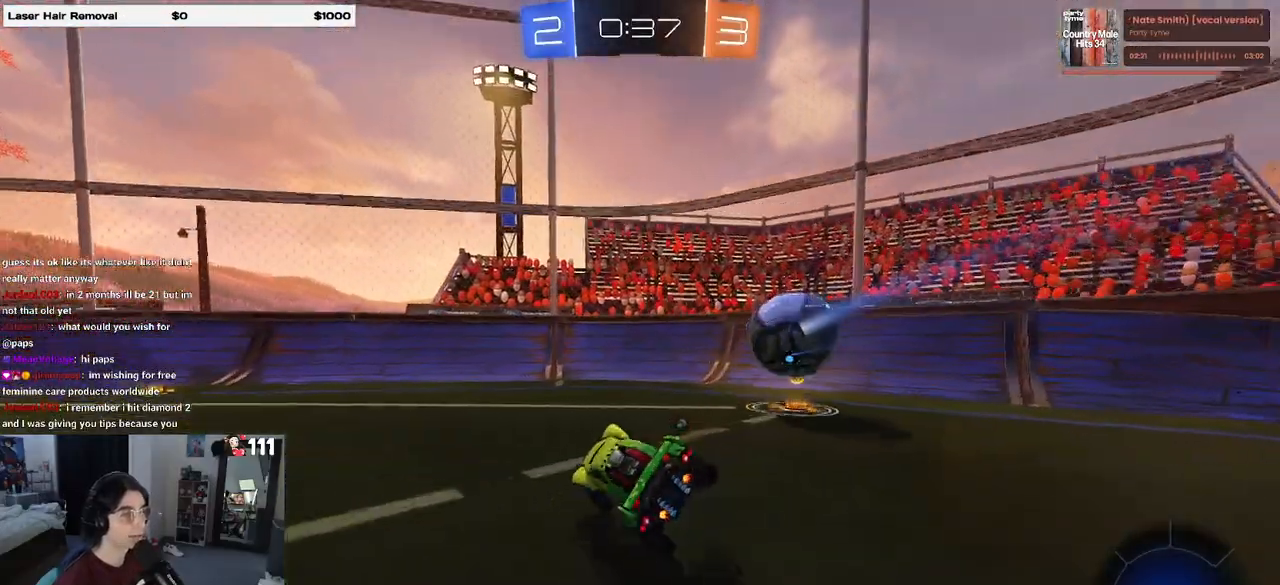
{"buttons": ["TRIANGLE", "R2"], "left_stick": "right", "right_stick": "center", "events": [[83, "left_stick", "up-right"], [117, "CROSS", "down"], [183, "CROSS", "up"], [283, "left_stick", "right"], [500, "TRIANGLE", "down"]]}
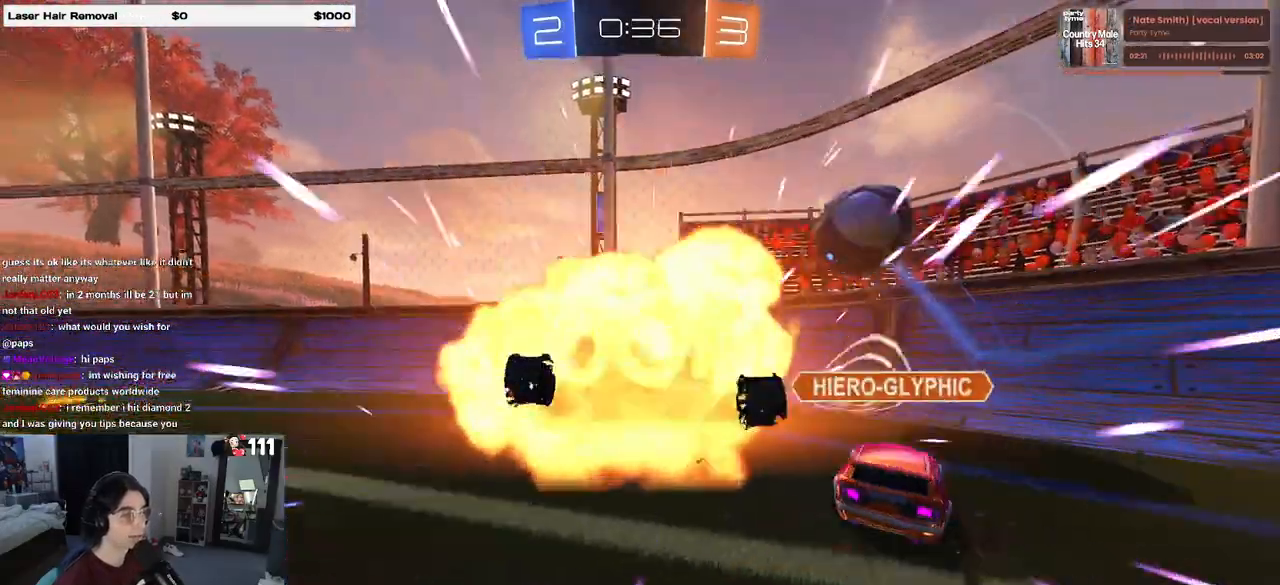
{"buttons": ["R2"], "left_stick": "center", "right_stick": "center", "events": [[17, "left_stick", "center"], [150, "TRIANGLE", "up"], [267, "R2", "up"], [433, "R2", "down"]]}
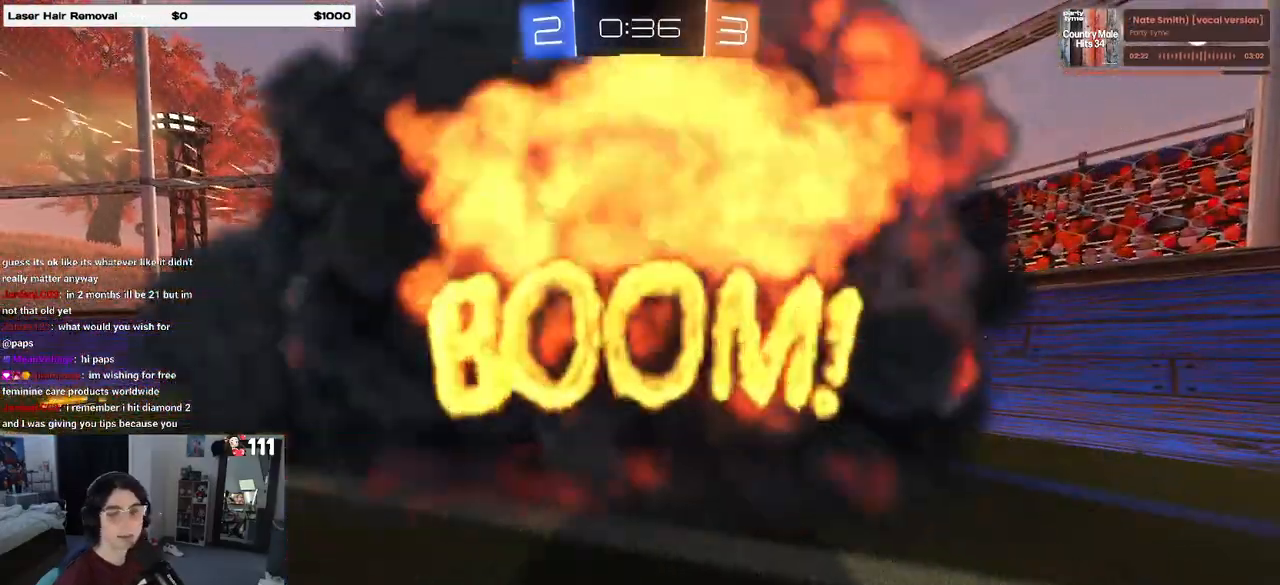
{"buttons": ["R2"], "left_stick": "center", "right_stick": "center", "events": []}
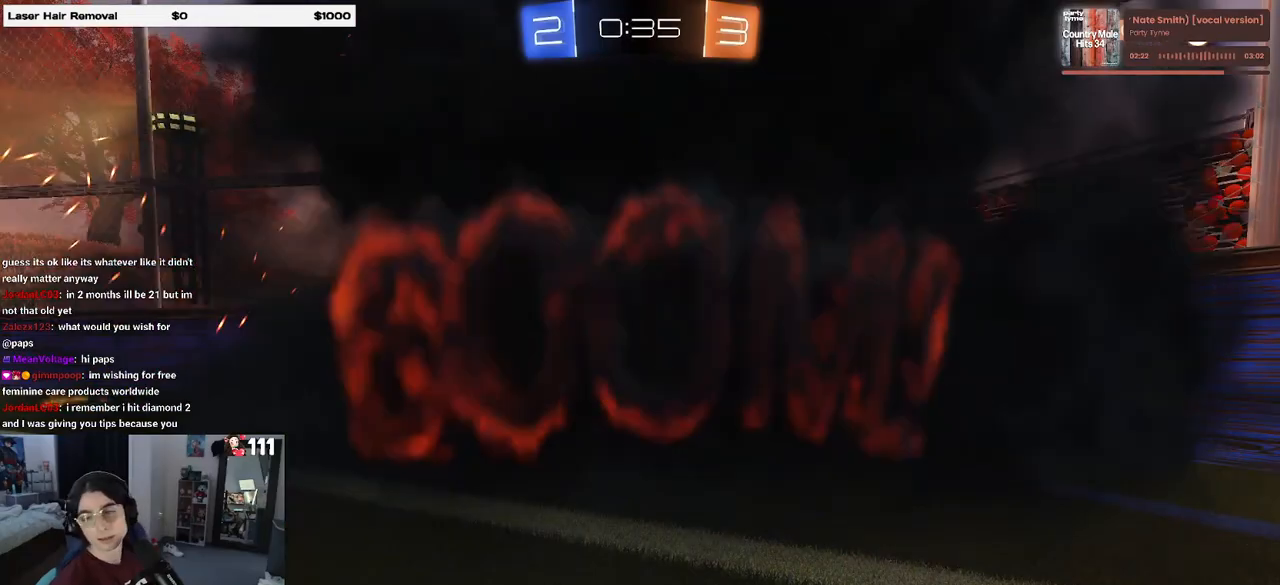
{"buttons": ["R2"], "left_stick": "center", "right_stick": "center", "events": []}
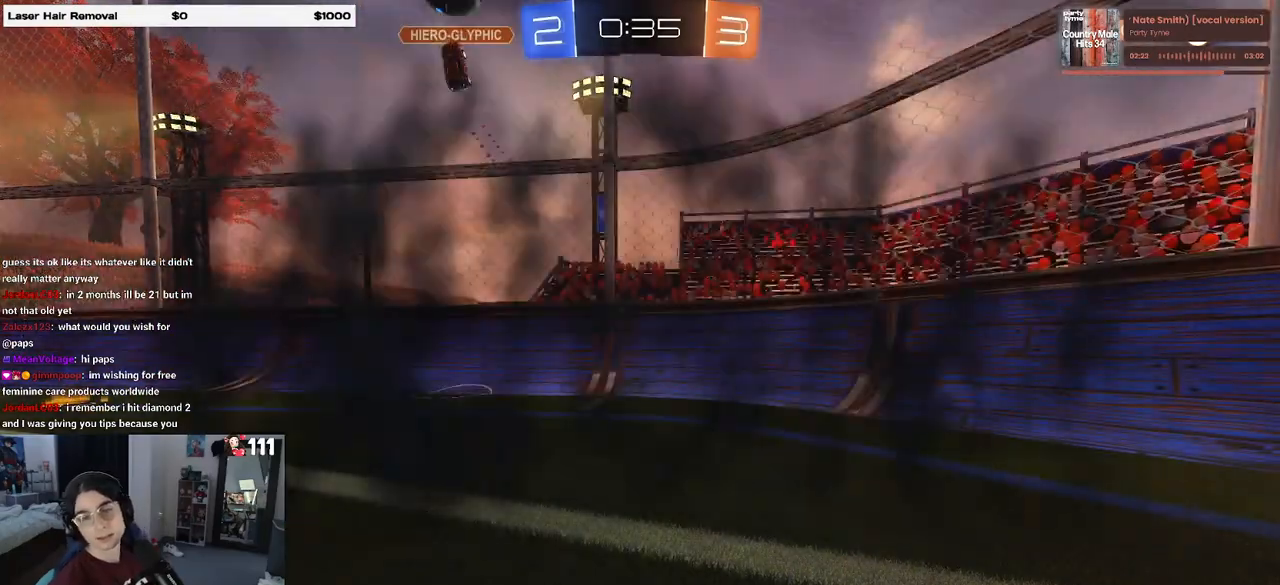
{"buttons": ["R2"], "left_stick": "center", "right_stick": "center", "events": []}
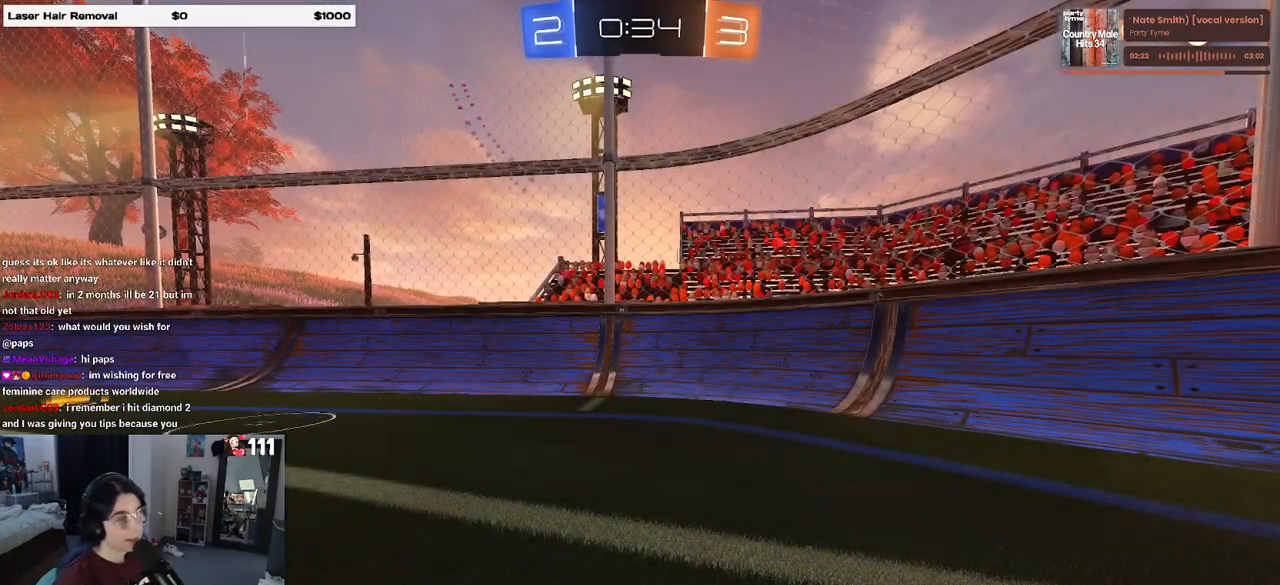
{"buttons": ["R2"], "left_stick": "center", "right_stick": "center", "events": []}
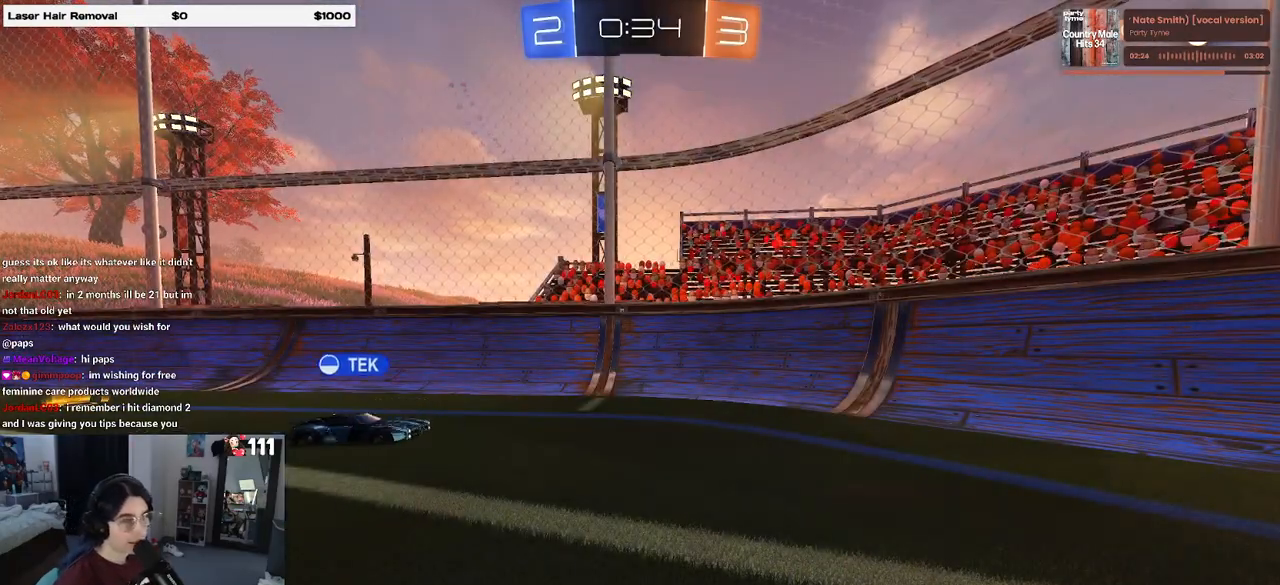
{"buttons": ["R2"], "left_stick": "center", "right_stick": "center", "events": []}
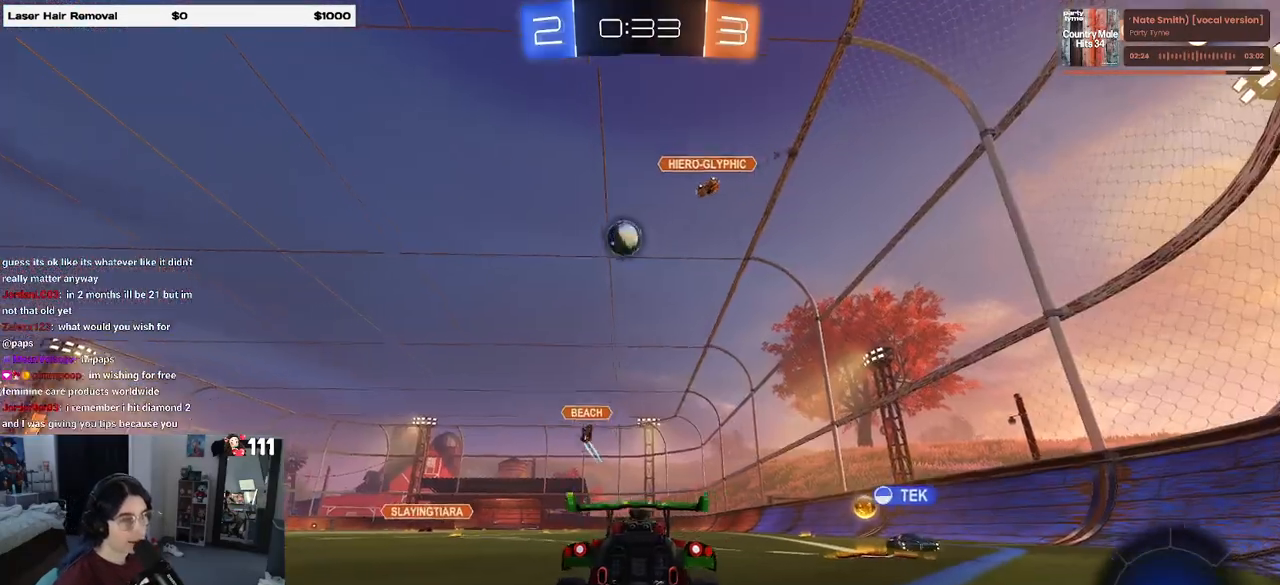
{"buttons": ["R2"], "left_stick": "left", "right_stick": "center", "events": [[217, "left_stick", "left"]]}
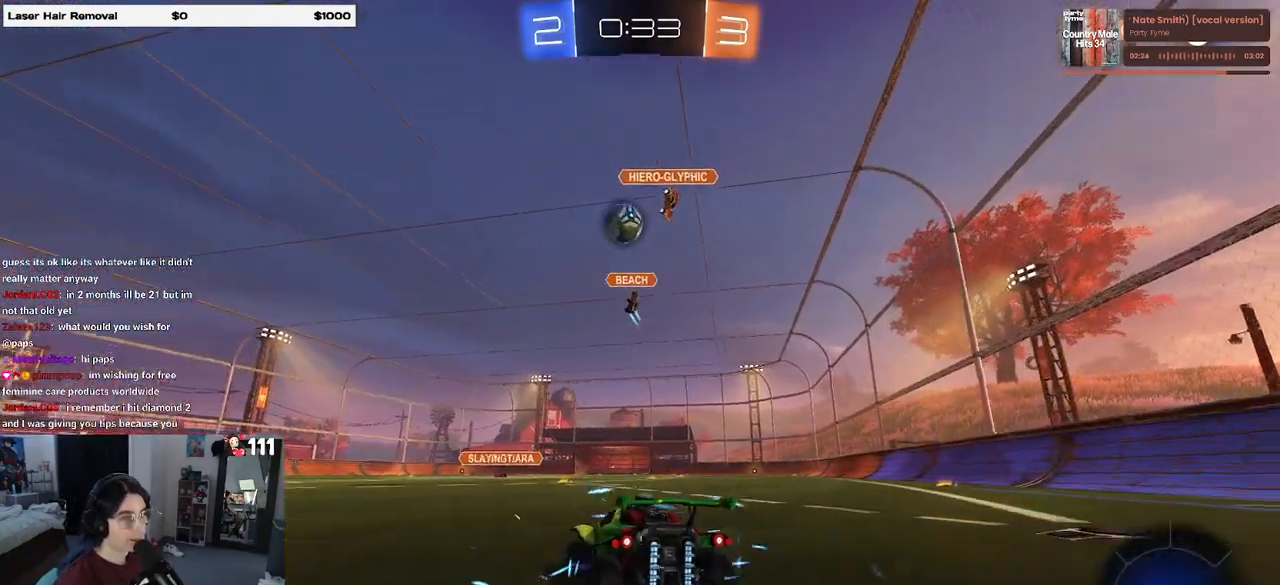
{"buttons": ["R2"], "left_stick": "center", "right_stick": "center", "events": [[383, "left_stick", "center"]]}
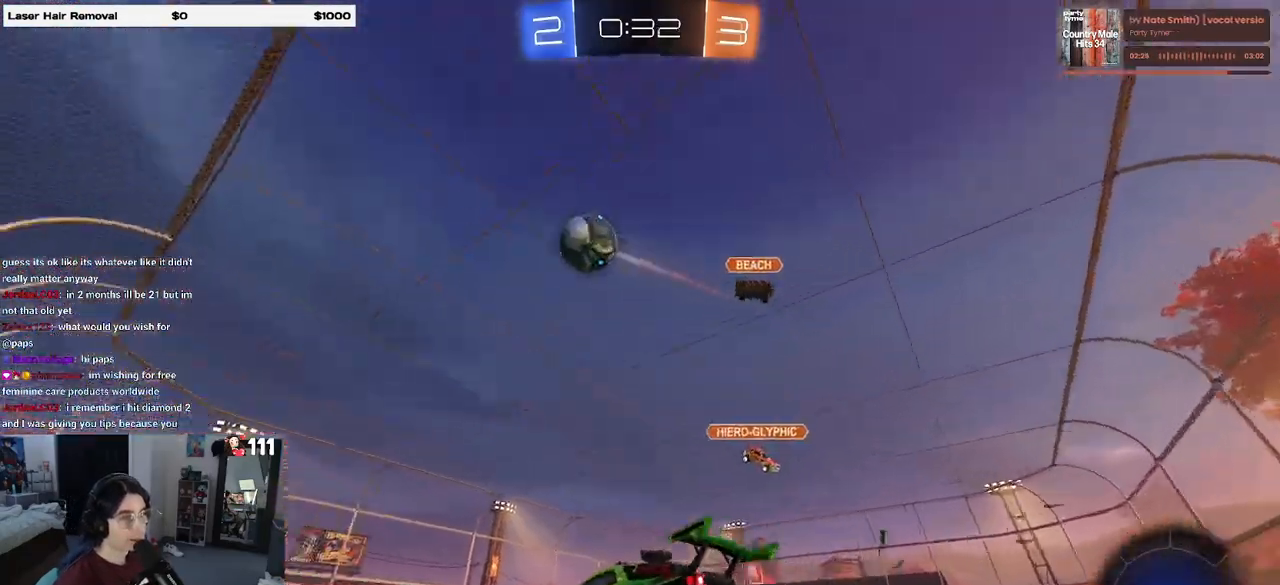
{"buttons": ["R2"], "left_stick": "right", "right_stick": "center", "events": [[383, "left_stick", "right"]]}
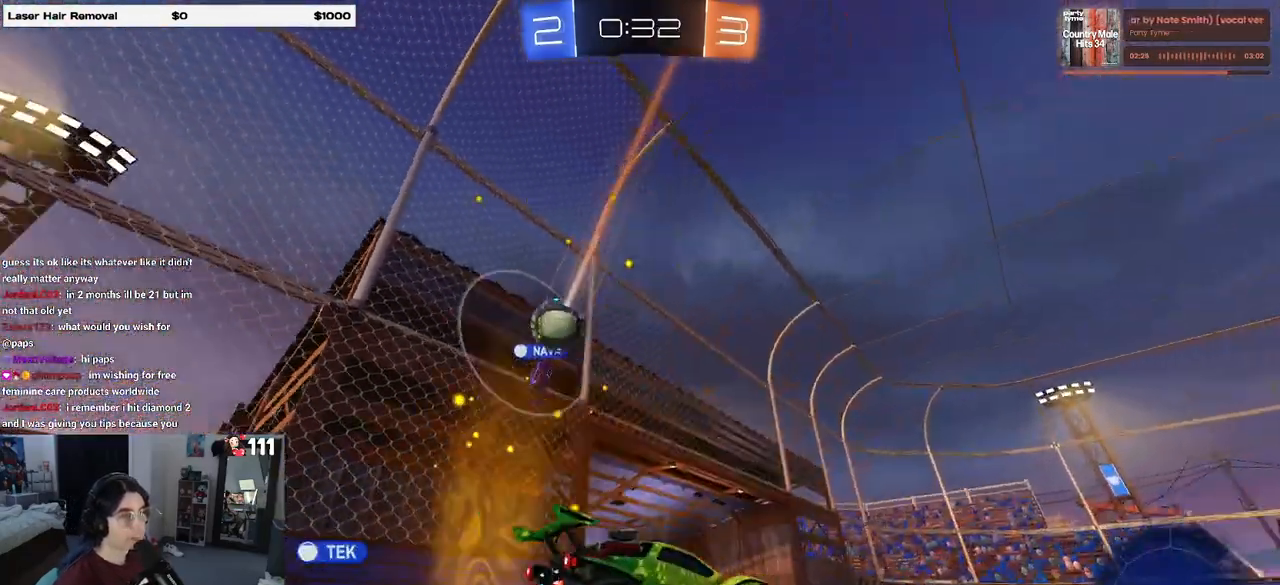
{"buttons": ["R2"], "left_stick": "left", "right_stick": "center", "events": [[200, "left_stick", "center"], [450, "left_stick", "left"]]}
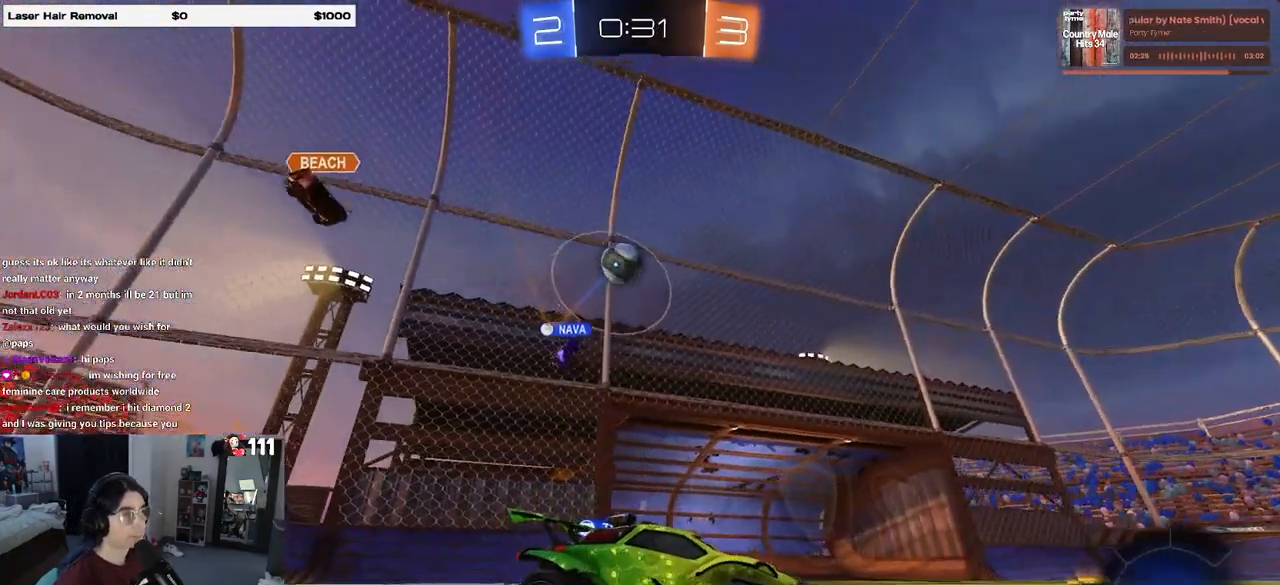
{"buttons": ["R2"], "left_stick": "center", "right_stick": "center", "events": [[67, "TRIANGLE", "down"], [117, "left_stick", "center"], [183, "TRIANGLE", "up"], [367, "left_stick", "left"], [500, "left_stick", "center"]]}
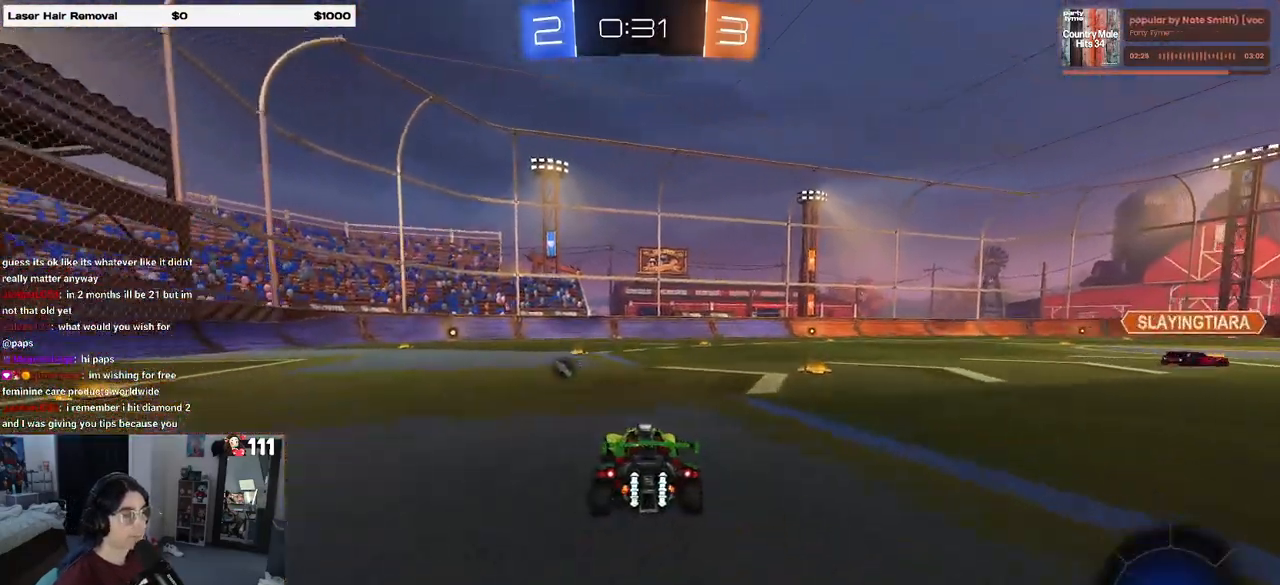
{"buttons": ["R1", "R2"], "left_stick": "center", "right_stick": "center", "events": [[200, "TRIANGLE", "down"], [317, "TRIANGLE", "up"], [433, "R1", "down"]]}
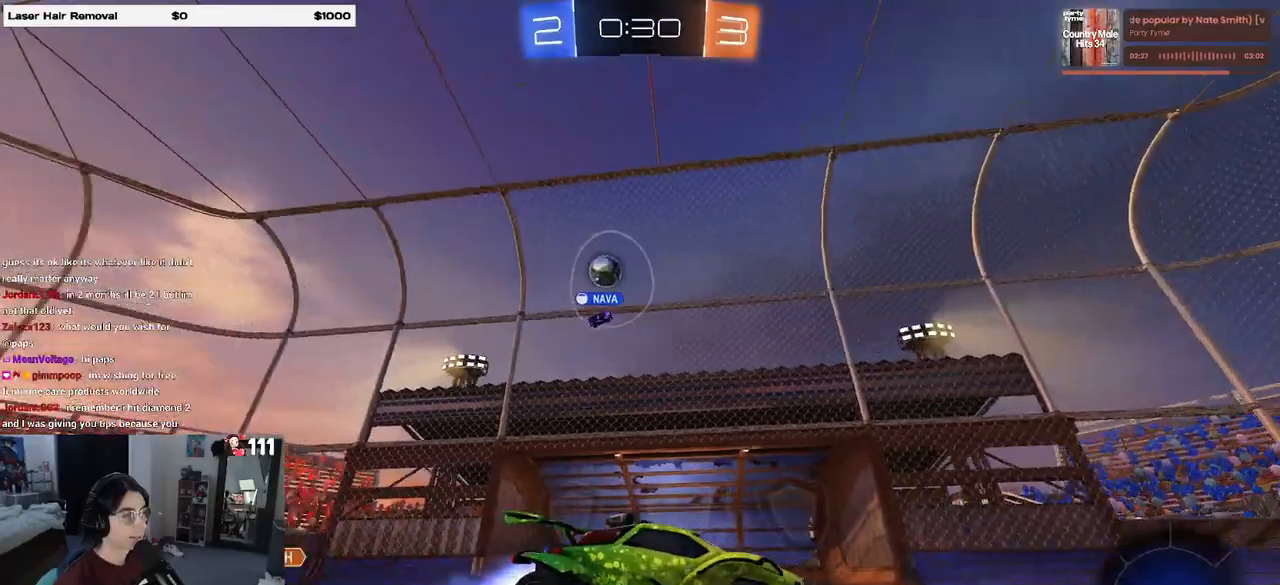
{"buttons": ["R1", "R2"], "left_stick": "left", "right_stick": "center", "events": [[67, "left_stick", "left"], [217, "left_stick", "center"], [300, "TRIANGLE", "down"], [367, "left_stick", "left"], [433, "TRIANGLE", "up"]]}
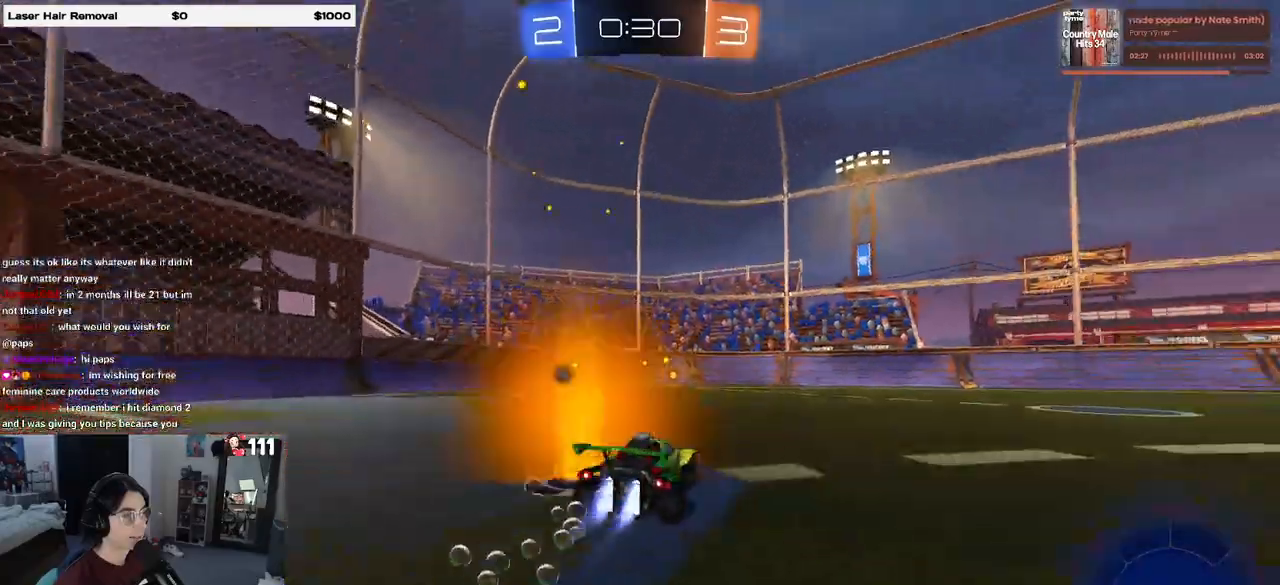
{"buttons": ["R2"], "left_stick": "center", "right_stick": "center", "events": [[133, "left_stick", "center"], [250, "TRIANGLE", "down"], [400, "TRIANGLE", "up"], [417, "R1", "up"]]}
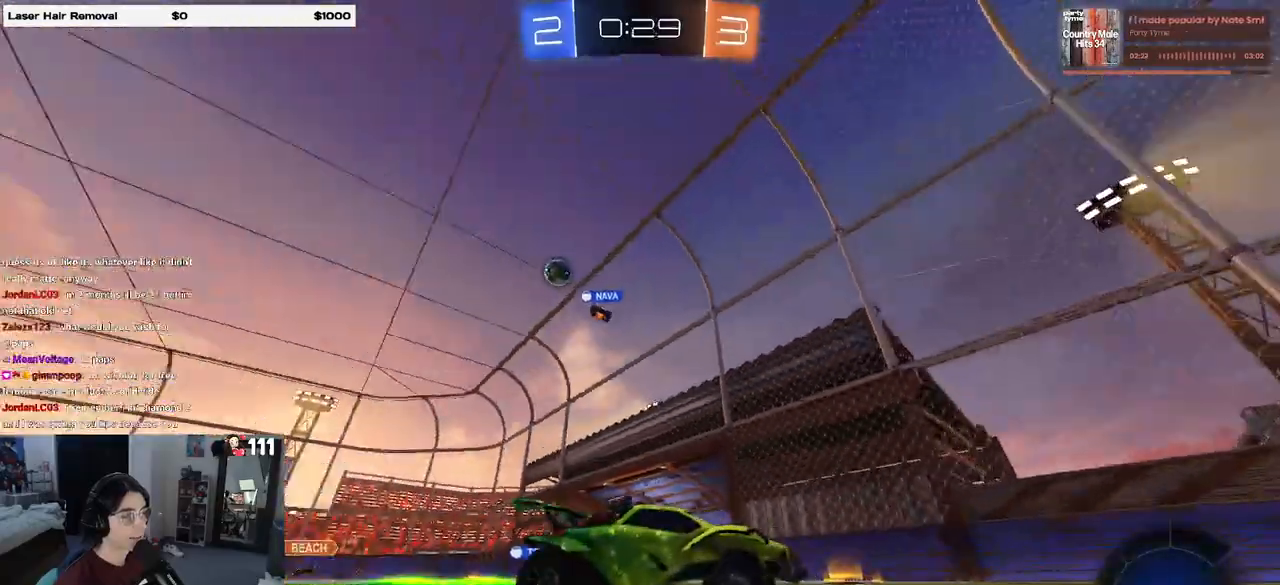
{"buttons": ["R2"], "left_stick": "right", "right_stick": "center", "events": [[133, "left_stick", "right"], [250, "SQUARE", "down"], [383, "SQUARE", "up"], [383, "left_stick", "center"], [483, "left_stick", "right"]]}
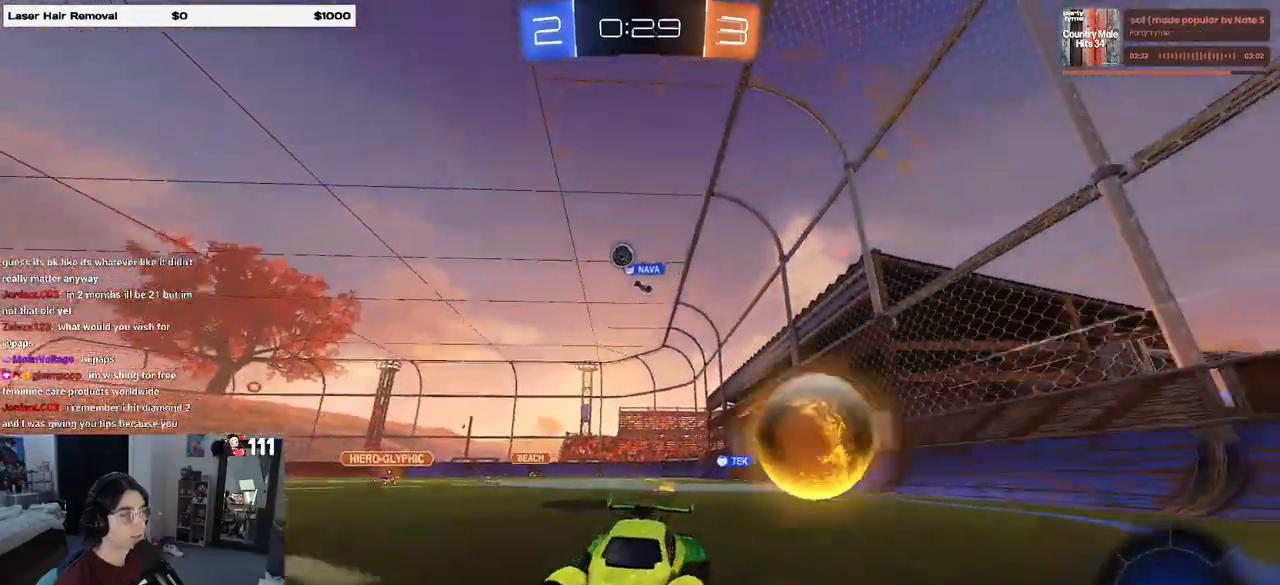
{"buttons": ["R2"], "left_stick": "right", "right_stick": "center", "events": []}
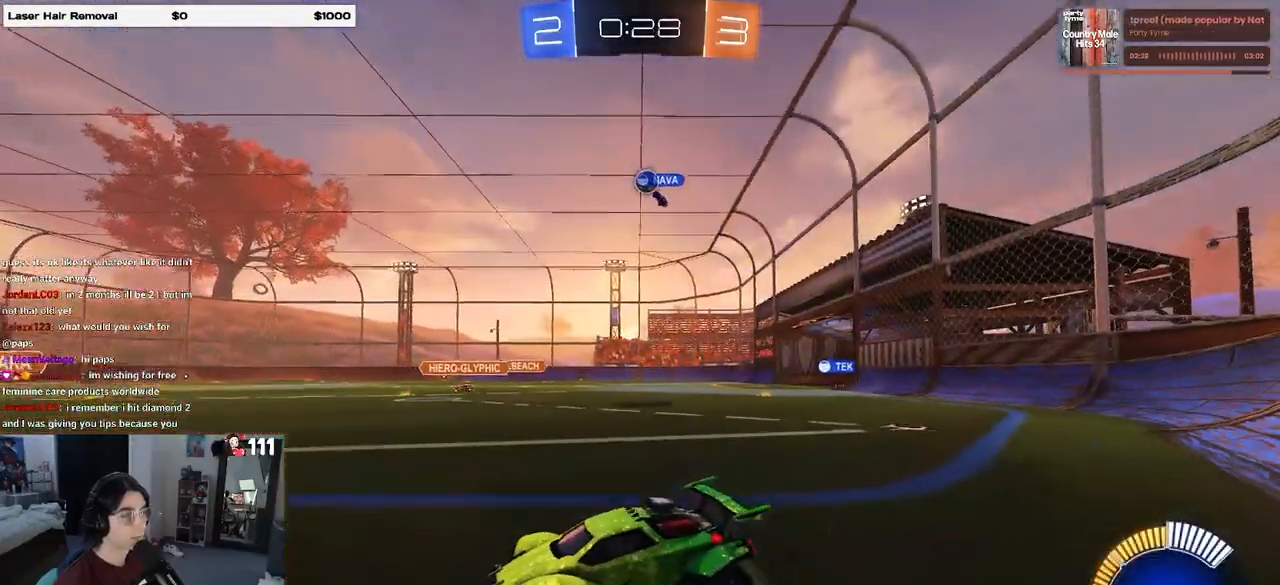
{"buttons": ["R2"], "left_stick": "right", "right_stick": "center", "events": []}
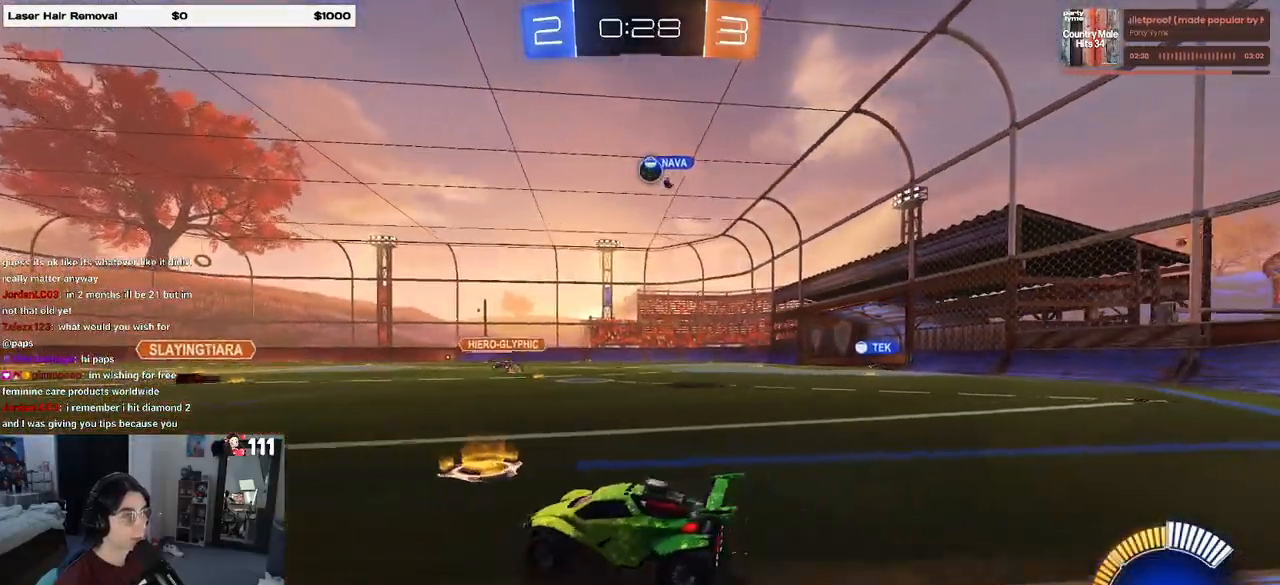
{"buttons": ["R2"], "left_stick": "center", "right_stick": "center", "events": [[150, "left_stick", "center"]]}
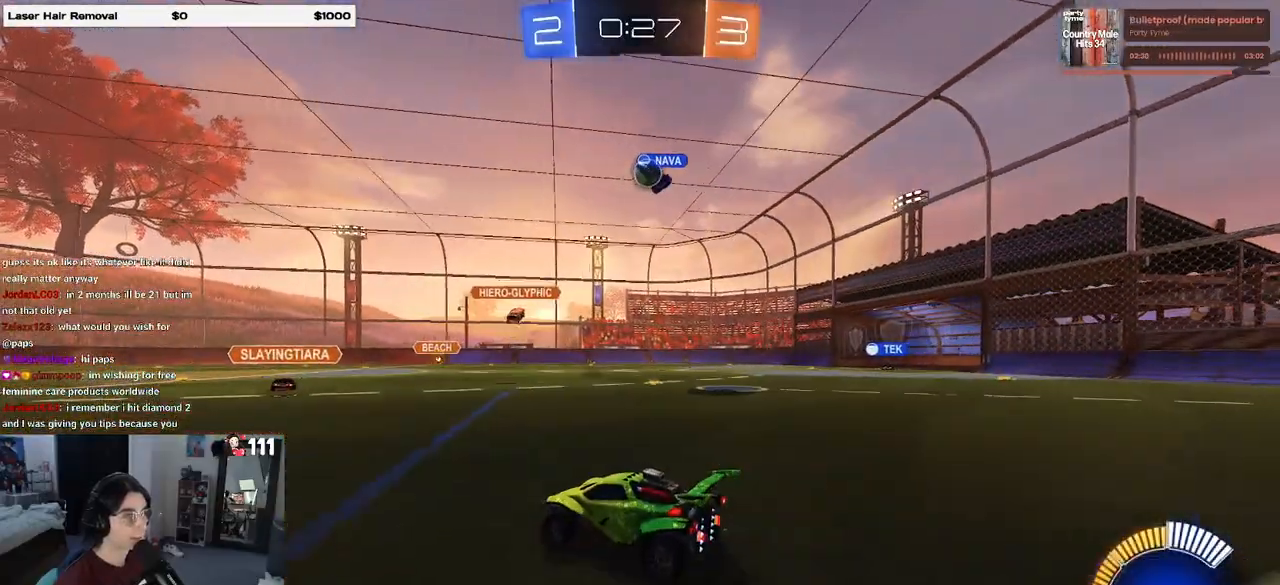
{"buttons": ["R2"], "left_stick": "right", "right_stick": "center", "events": [[83, "R2", "up"], [100, "L2", "down"], [300, "L2", "up"], [317, "R2", "down"], [350, "left_stick", "right"]]}
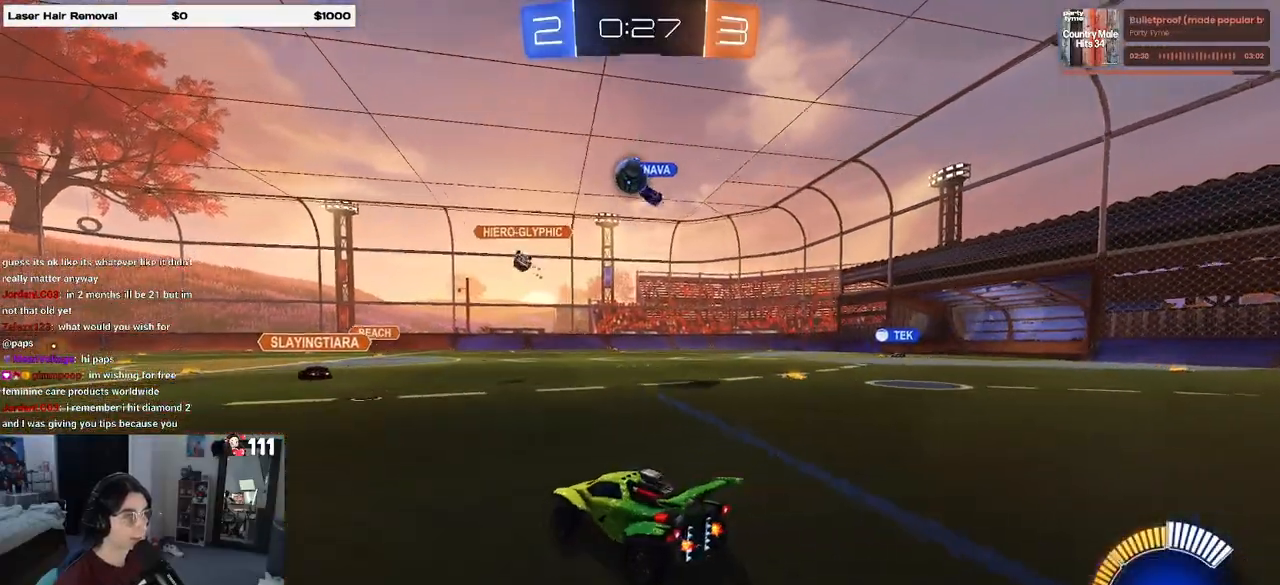
{"buttons": ["R2"], "left_stick": "center", "right_stick": "center", "events": [[33, "left_stick", "center"], [333, "left_stick", "right"], [433, "left_stick", "center"]]}
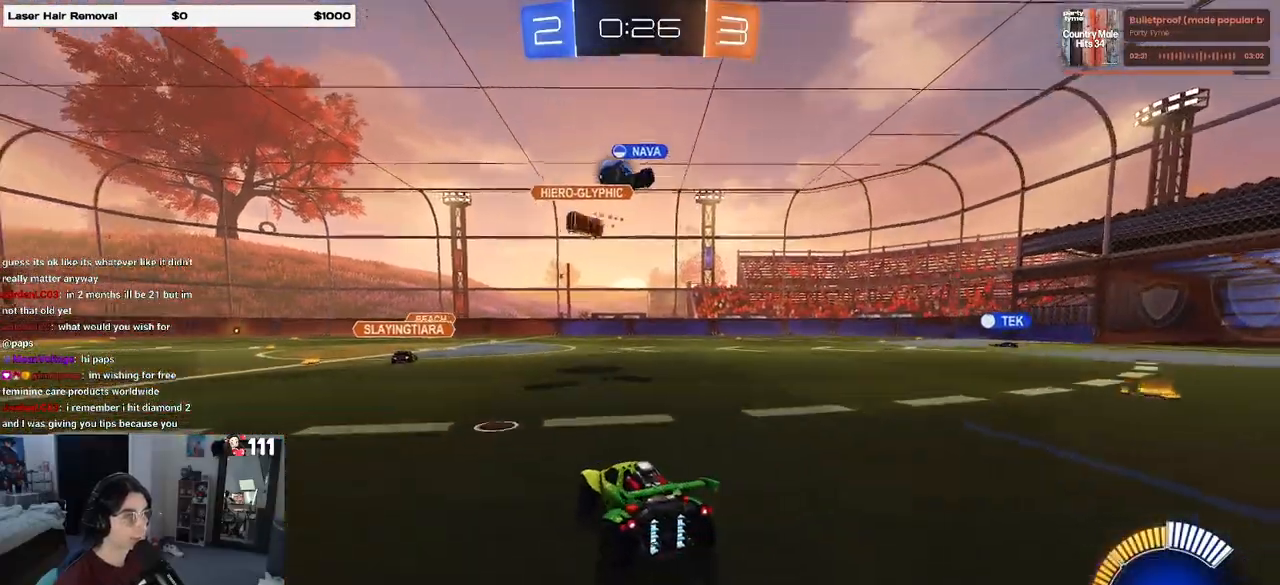
{"buttons": ["R2"], "left_stick": "right", "right_stick": "center", "events": [[133, "left_stick", "right"], [317, "SQUARE", "down"], [417, "SQUARE", "up"]]}
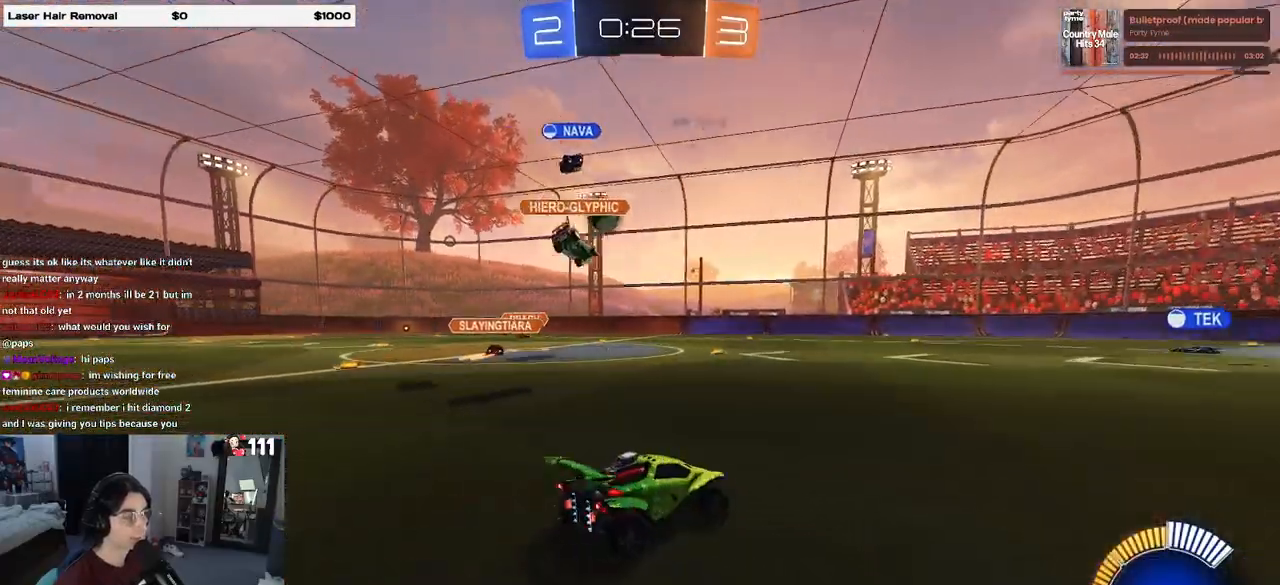
{"buttons": ["R2"], "left_stick": "right", "right_stick": "center", "events": [[33, "left_stick", "center"], [500, "left_stick", "right"]]}
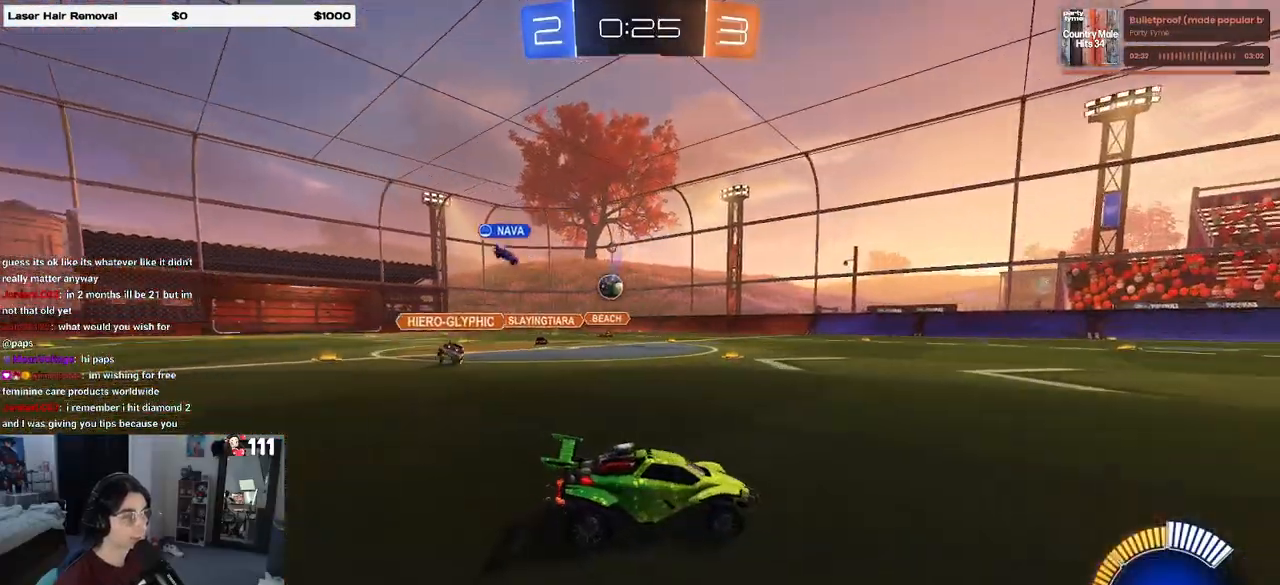
{"buttons": ["R2"], "left_stick": "left", "right_stick": "center", "events": [[150, "left_stick", "center"], [250, "left_stick", "left"], [333, "SQUARE", "down"], [467, "SQUARE", "up"]]}